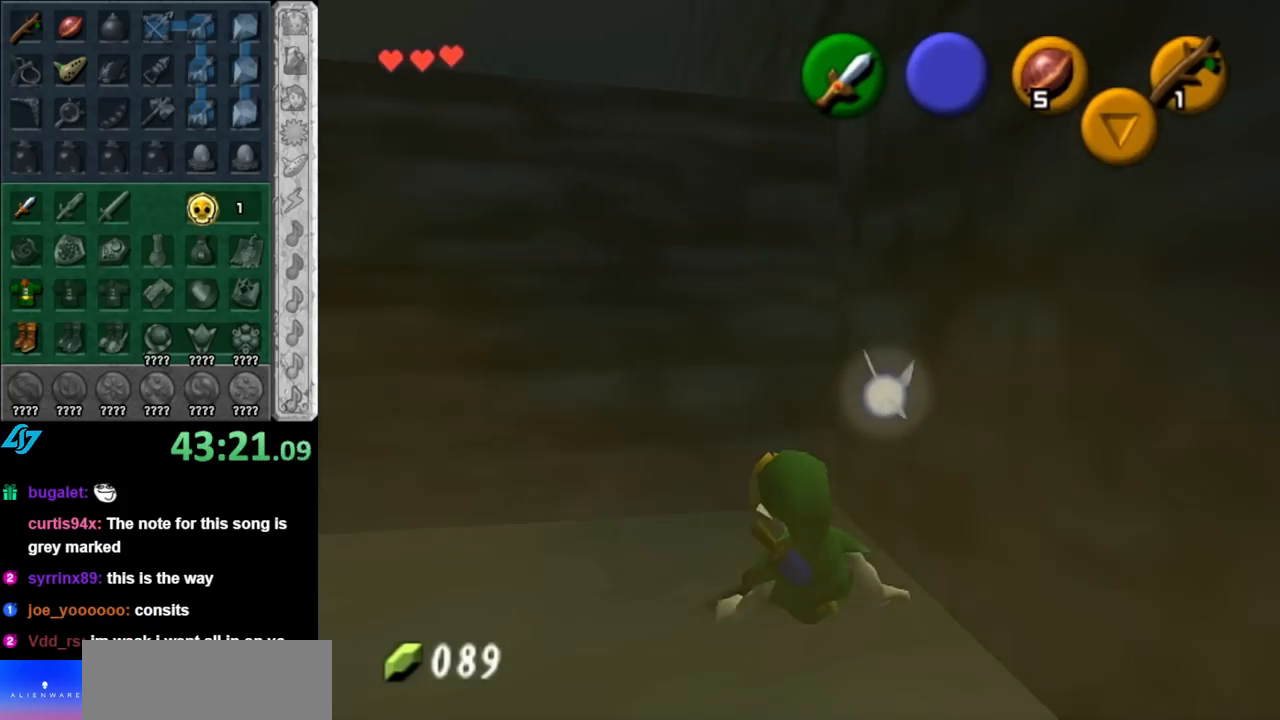
Gameplay with a controller (Nintendo layout); each line is a JSON object with the inputs held at the frame after it. "events" lists button and stick changes between this image and that frame as [ms after this image, input, new state], when the widget could be followed in between. Not read: L3 R3.
{"buttons": [], "left_stick": "left", "right_stick": "center", "events": []}
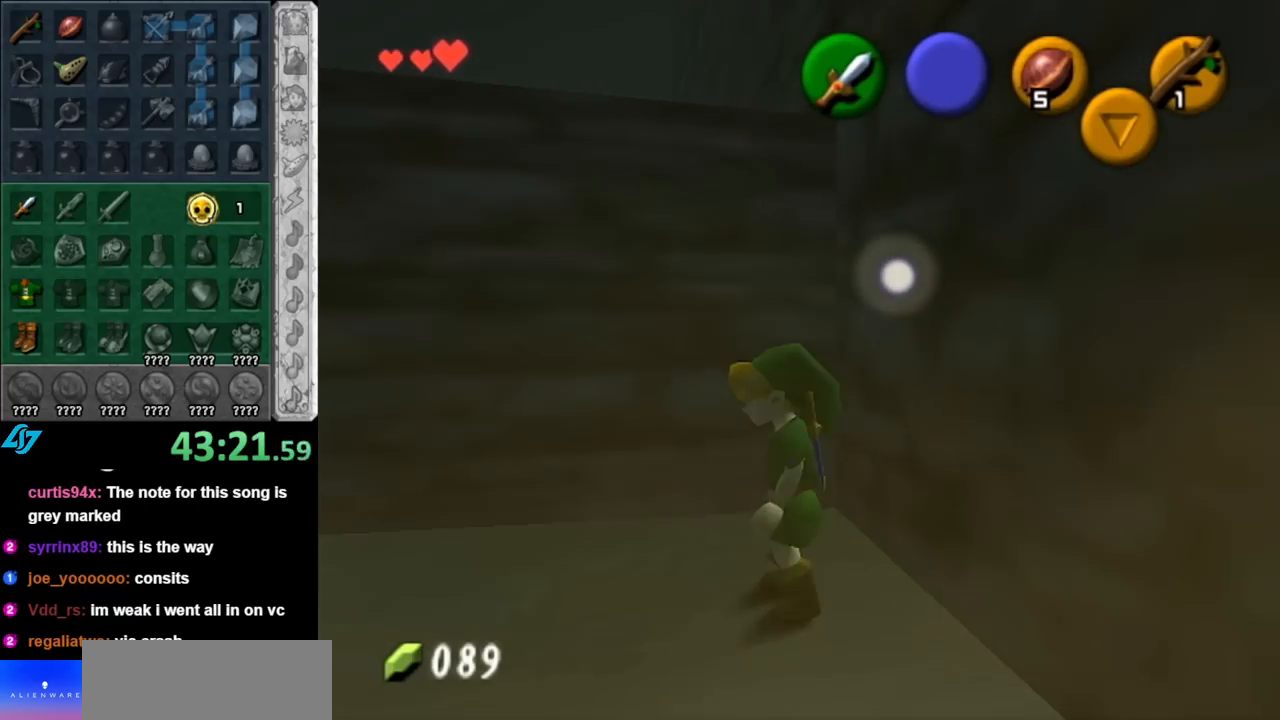
{"buttons": [], "left_stick": "up", "right_stick": "center", "events": [[33, "A", "down"], [150, "L1", "down"], [183, "A", "up"], [250, "left_stick", "up"], [400, "L1", "up"]]}
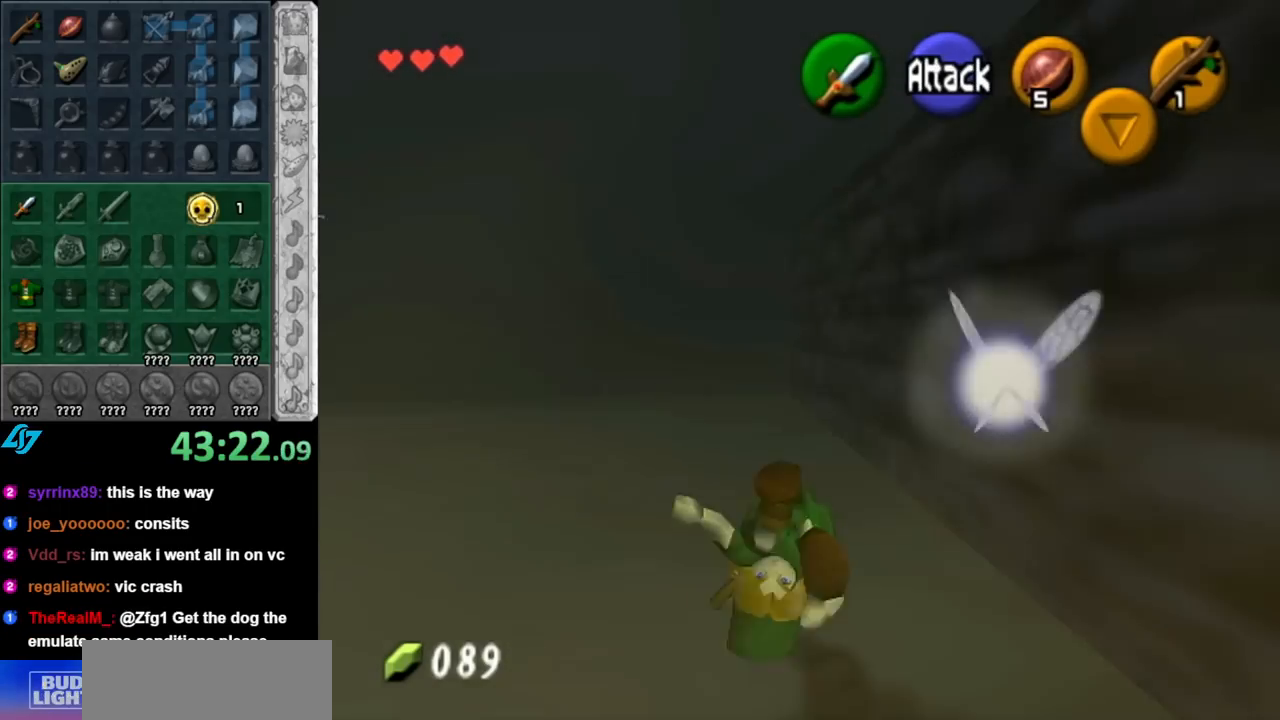
{"buttons": [], "left_stick": "up", "right_stick": "center", "events": [[317, "A", "down"], [500, "A", "up"]]}
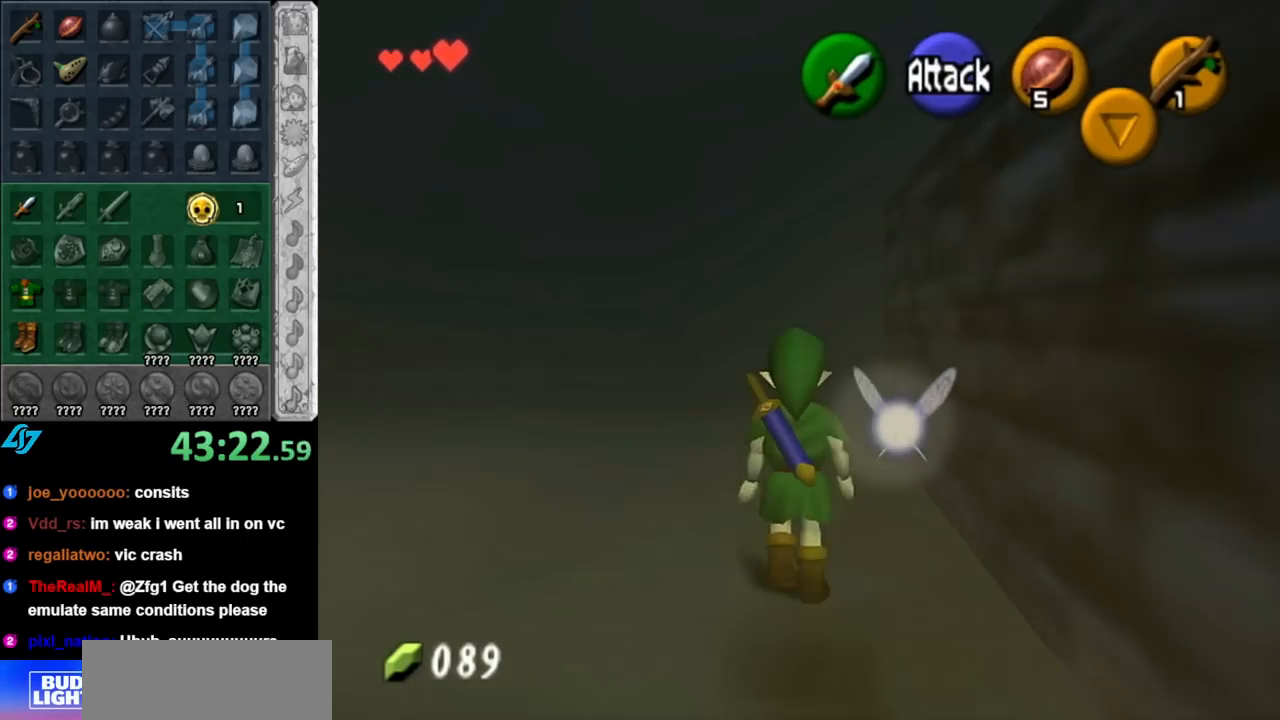
{"buttons": [], "left_stick": "up", "right_stick": "center", "events": []}
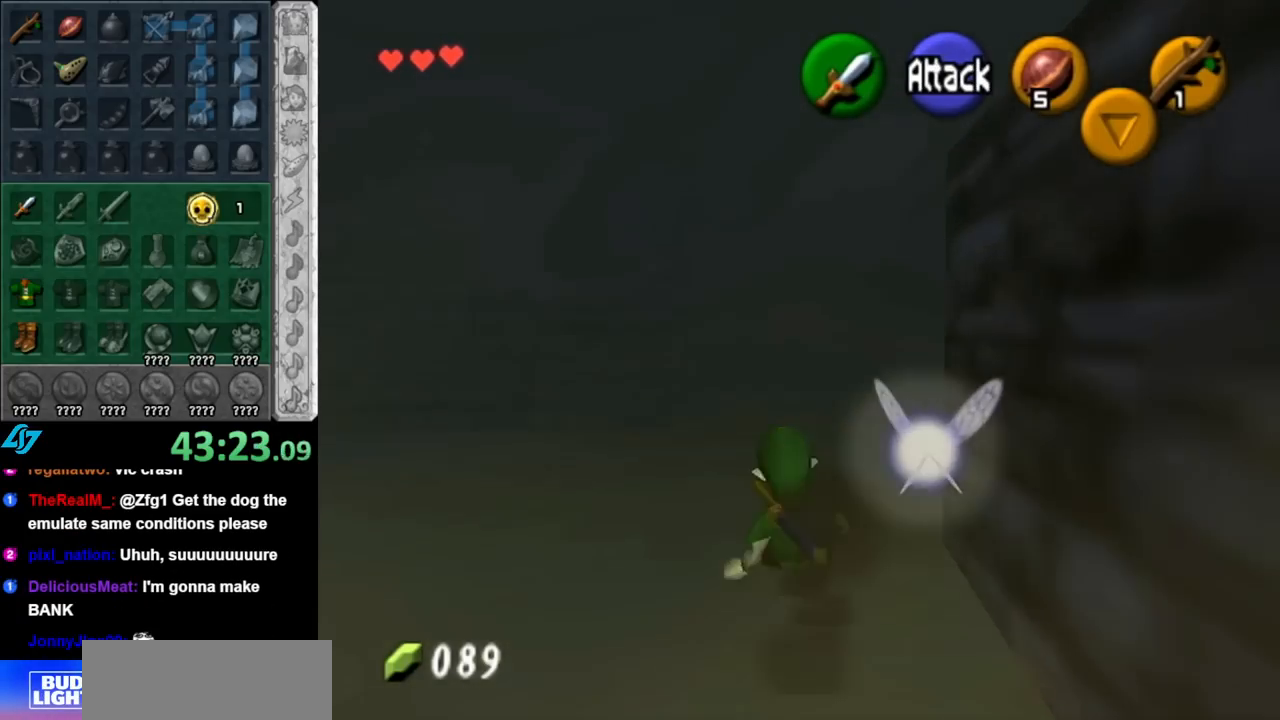
{"buttons": ["A", "L1"], "left_stick": "up-right", "right_stick": "center", "events": [[67, "left_stick", "up-right"], [367, "A", "down"], [467, "L1", "down"]]}
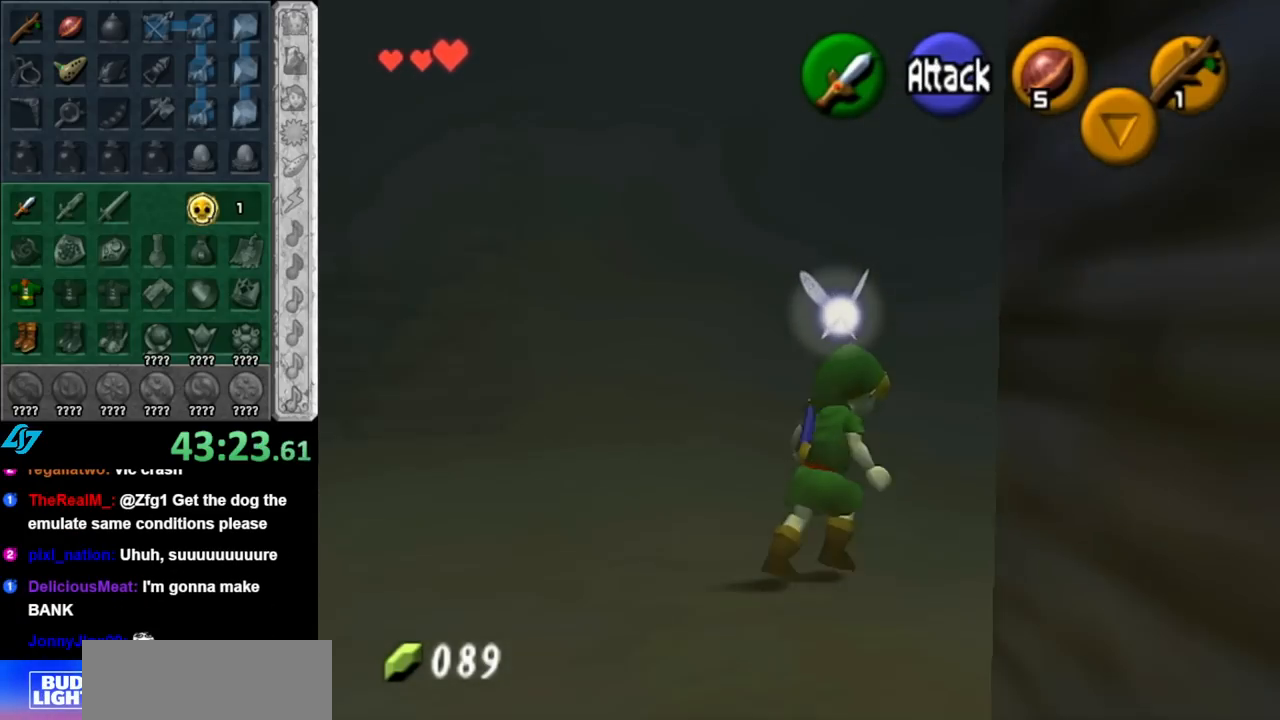
{"buttons": [], "left_stick": "up-right", "right_stick": "center", "events": [[33, "A", "up"], [217, "L1", "up"], [217, "left_stick", "up"], [467, "left_stick", "up-right"]]}
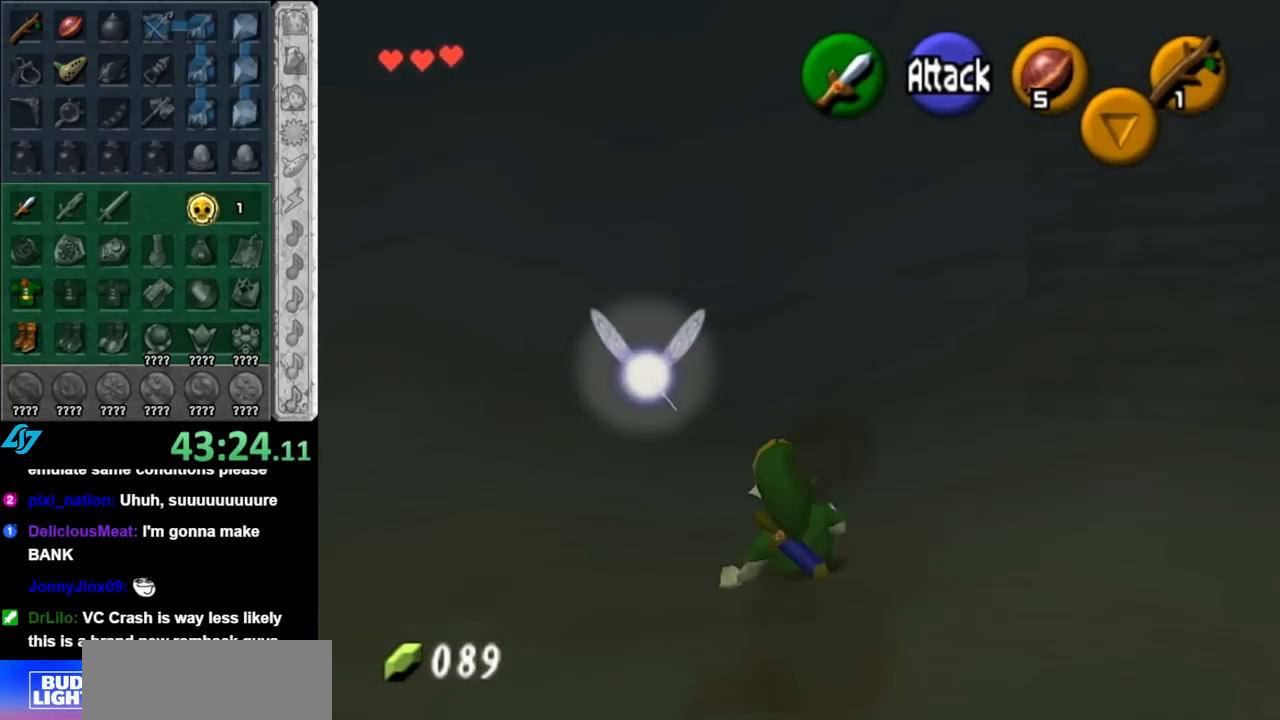
{"buttons": ["L1"], "left_stick": "up", "right_stick": "center", "events": [[83, "left_stick", "right"], [250, "A", "down"], [250, "left_stick", "up-right"], [317, "L1", "down"], [400, "A", "up"], [500, "left_stick", "up"]]}
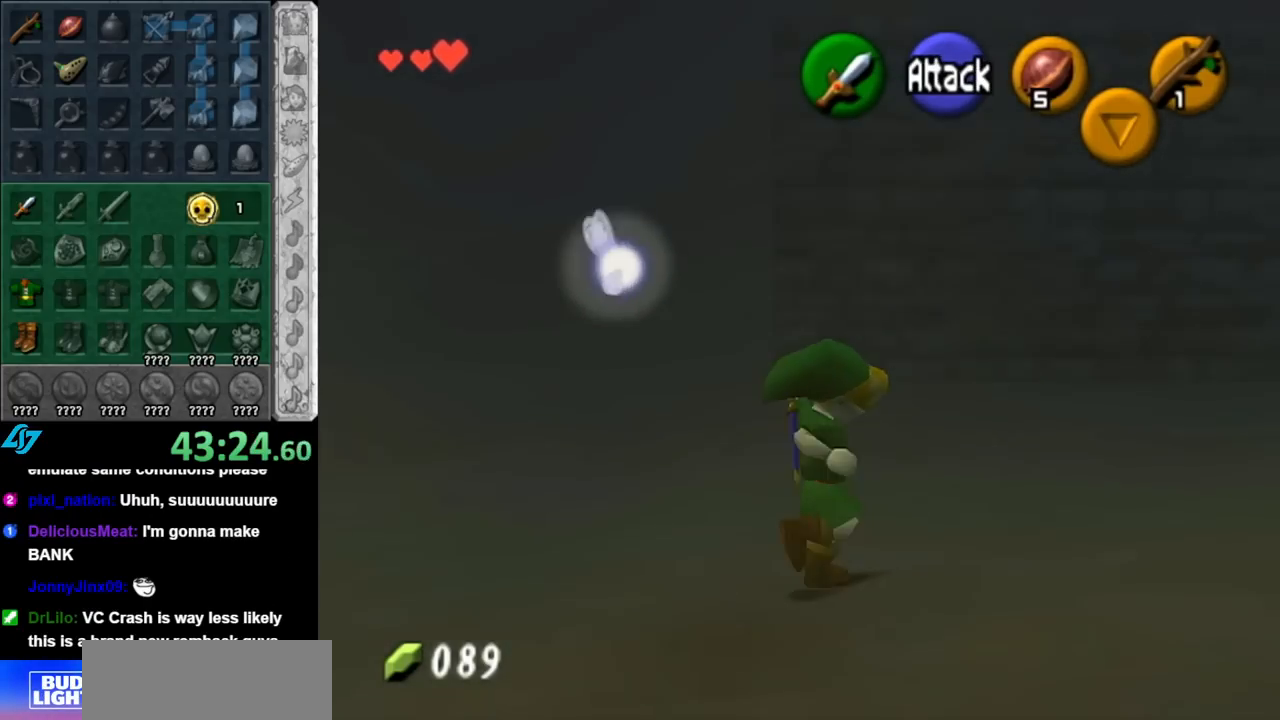
{"buttons": [], "left_stick": "up-left", "right_stick": "center", "events": [[67, "L1", "up"], [467, "left_stick", "up-left"]]}
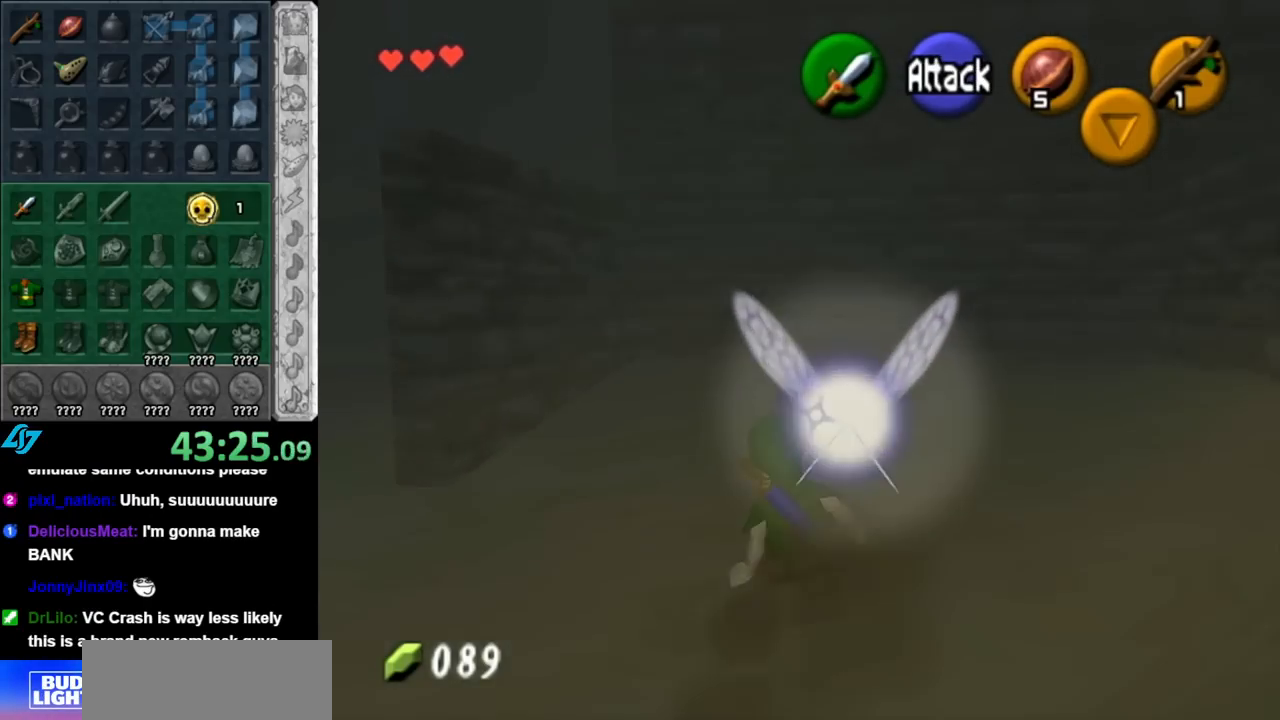
{"buttons": [], "left_stick": "up-left", "right_stick": "center", "events": [[67, "left_stick", "left"], [400, "left_stick", "up-left"]]}
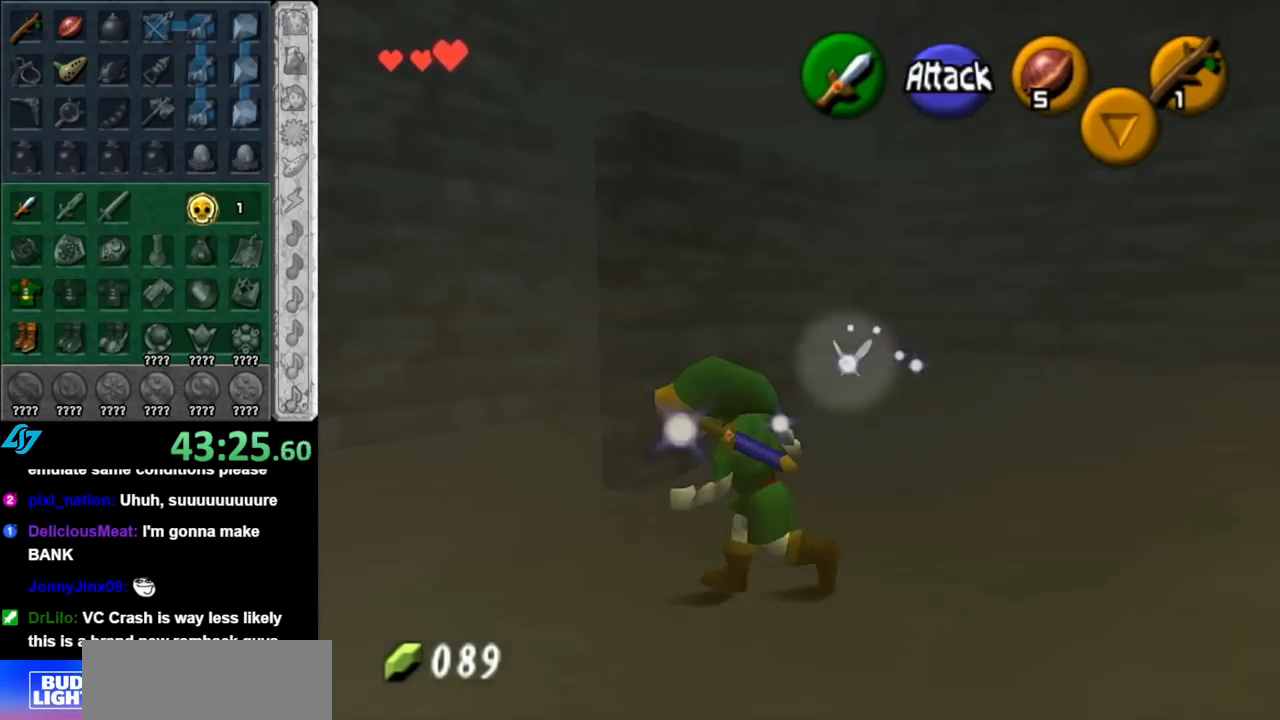
{"buttons": [], "left_stick": "up", "right_stick": "center", "events": [[67, "left_stick", "up"], [183, "A", "down"], [283, "A", "up"], [333, "A", "down"], [467, "A", "up"]]}
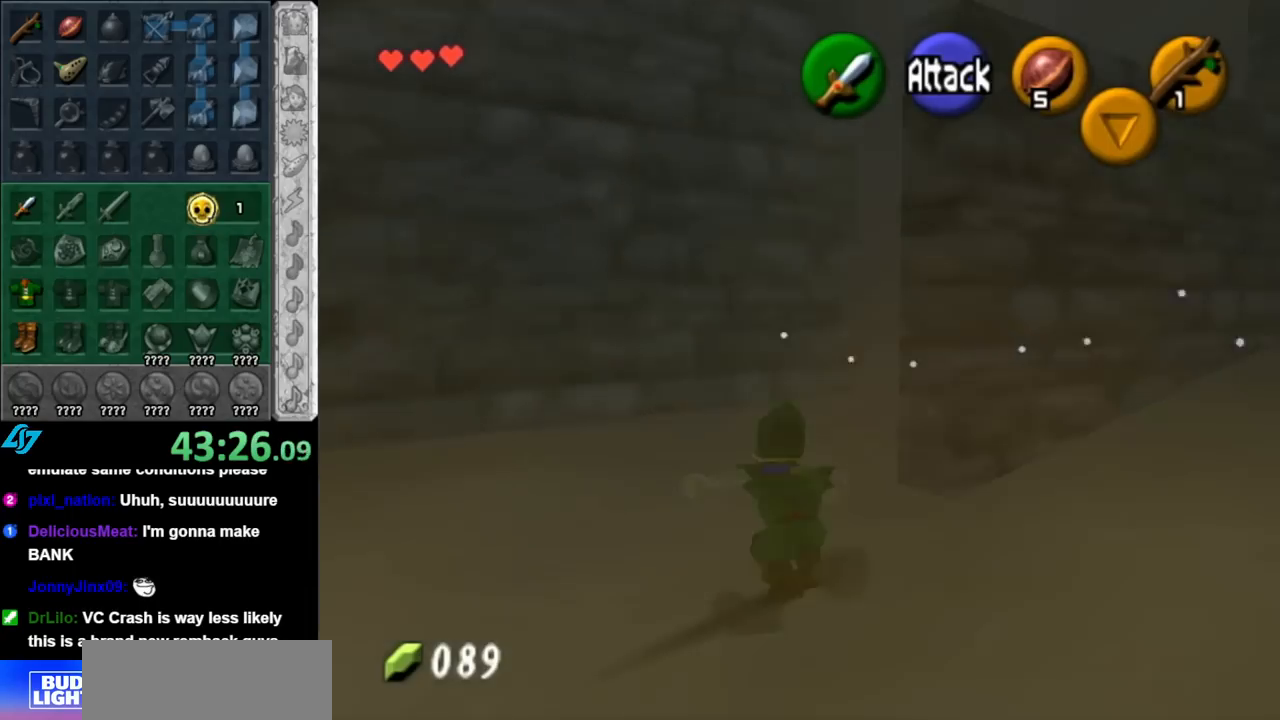
{"buttons": ["A"], "left_stick": "up-right", "right_stick": "center", "events": [[283, "left_stick", "up-right"], [433, "A", "down"]]}
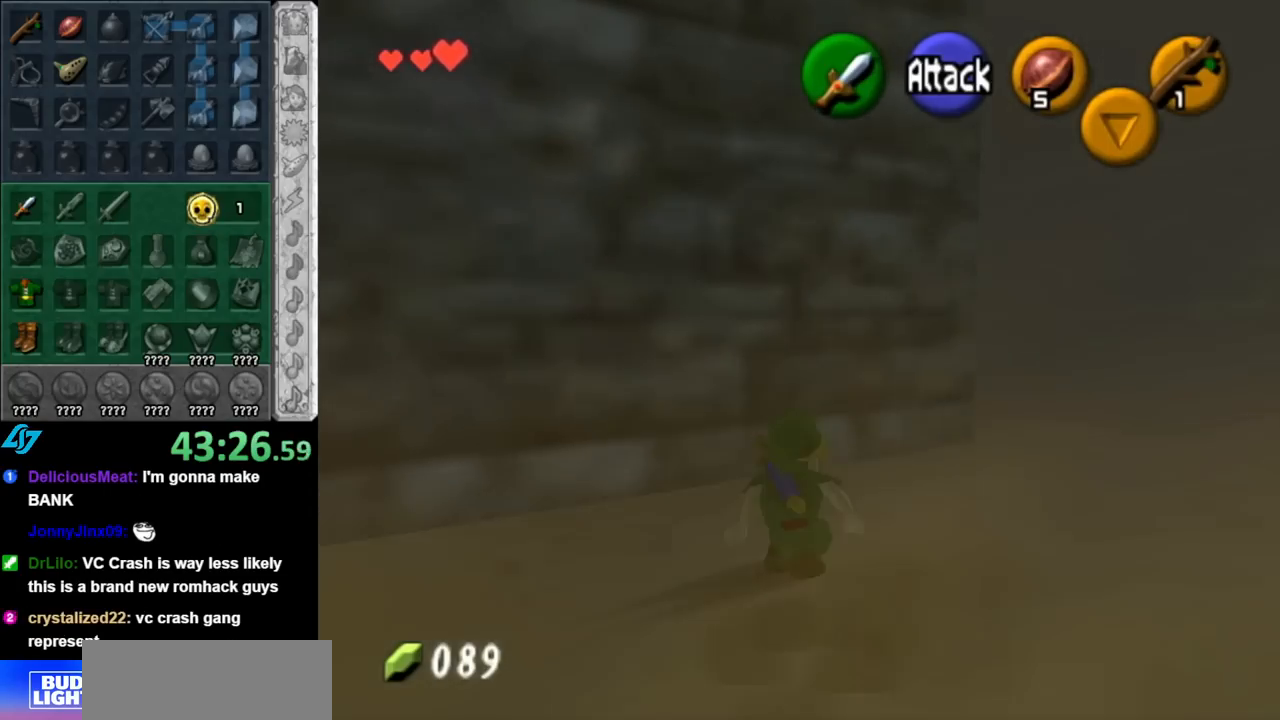
{"buttons": [], "left_stick": "up", "right_stick": "center", "events": [[117, "A", "up"], [467, "left_stick", "up"]]}
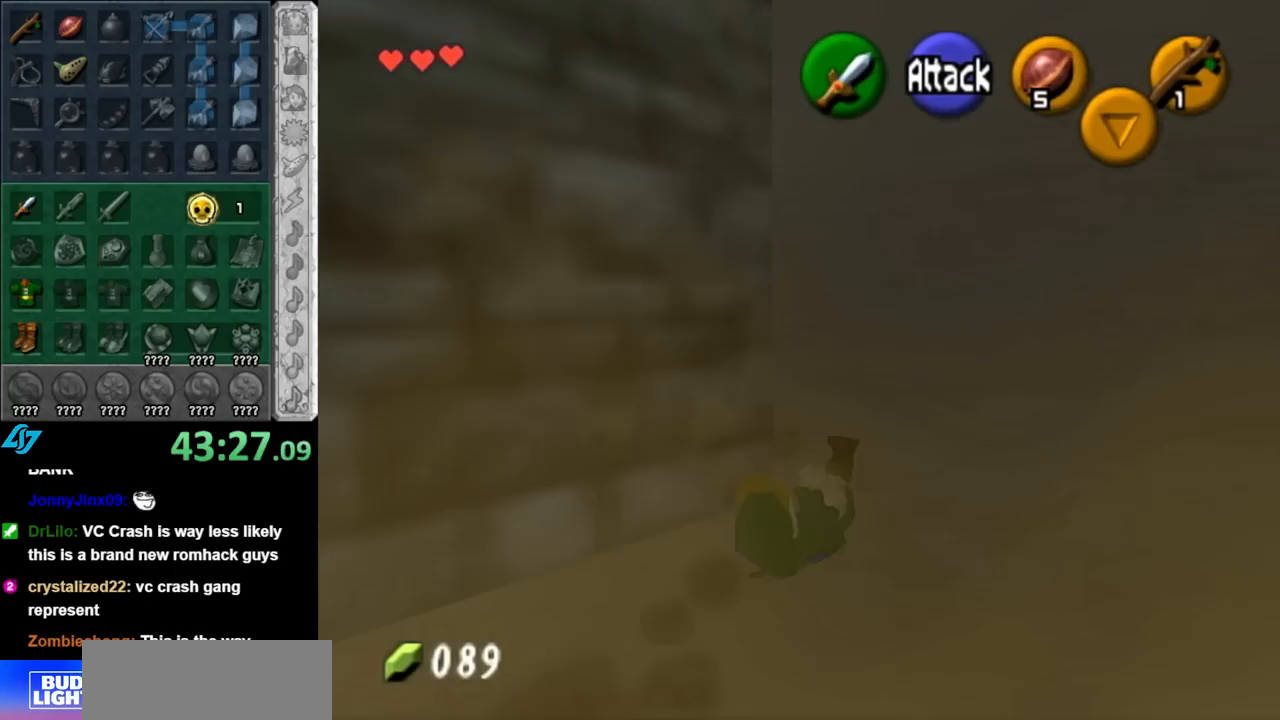
{"buttons": [], "left_stick": "up", "right_stick": "center", "events": [[283, "A", "down"], [433, "A", "up"]]}
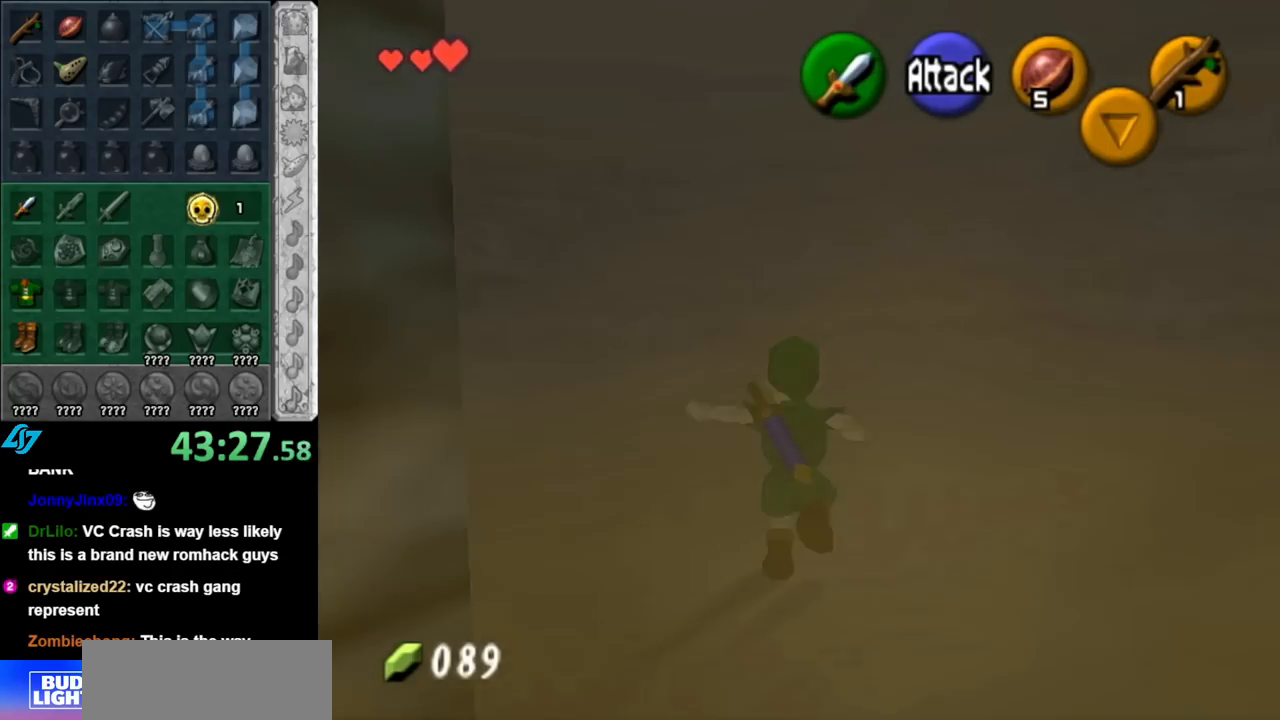
{"buttons": [], "left_stick": "left", "right_stick": "center", "events": [[250, "left_stick", "up-left"], [433, "left_stick", "left"]]}
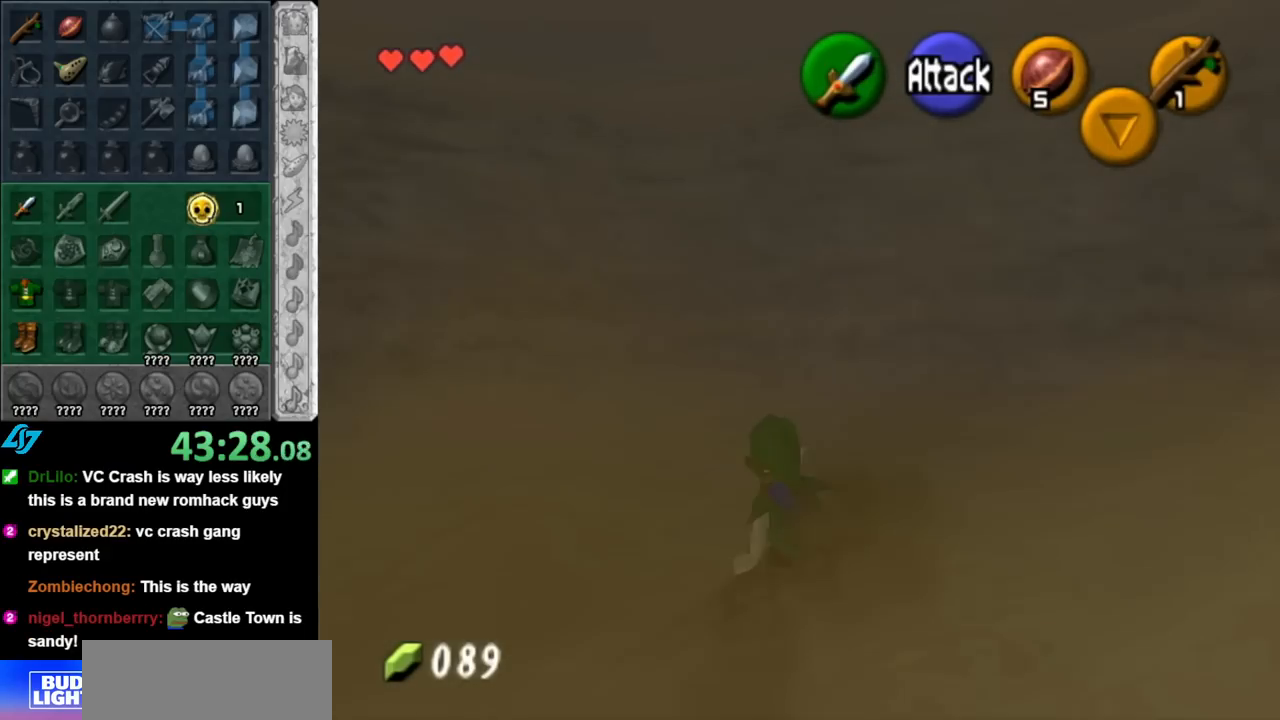
{"buttons": [], "left_stick": "center", "right_stick": "center", "events": [[33, "A", "down"], [83, "L1", "down"], [150, "left_stick", "center"], [217, "A", "up"], [333, "L1", "up"]]}
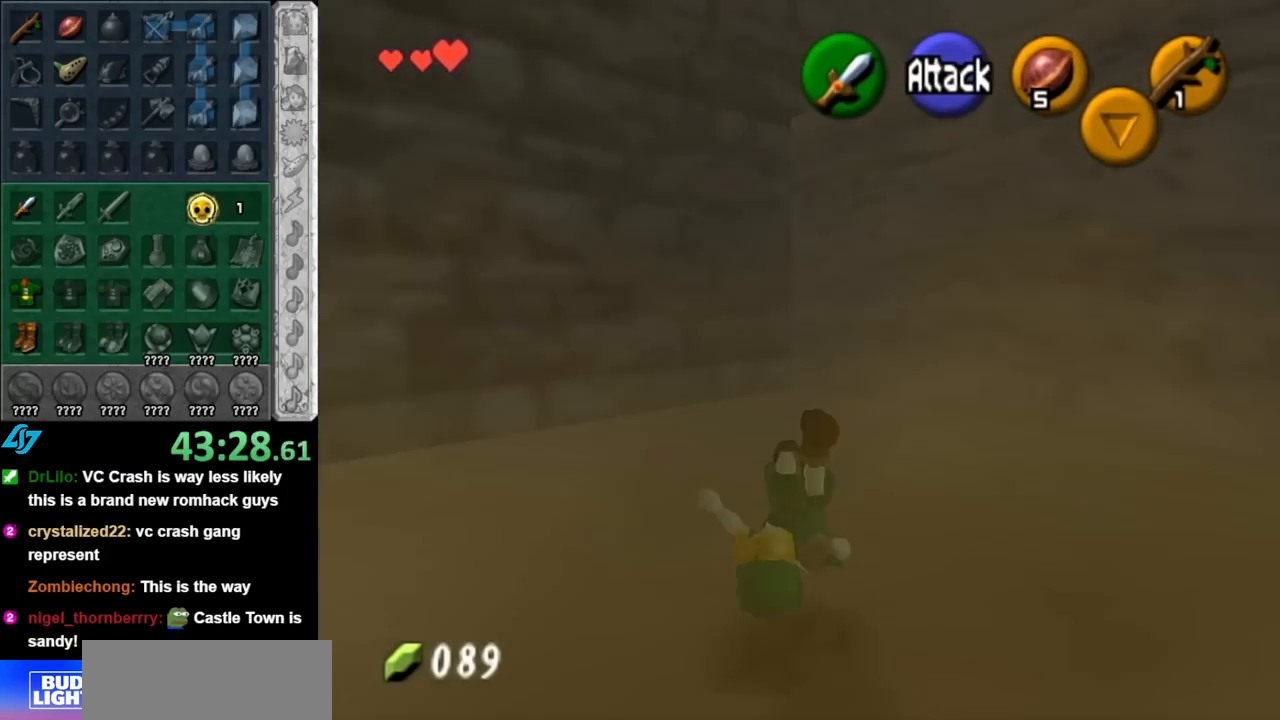
{"buttons": ["A"], "left_stick": "left", "right_stick": "center", "events": [[67, "left_stick", "left"], [183, "left_stick", "down-left"], [367, "left_stick", "left"], [467, "A", "down"]]}
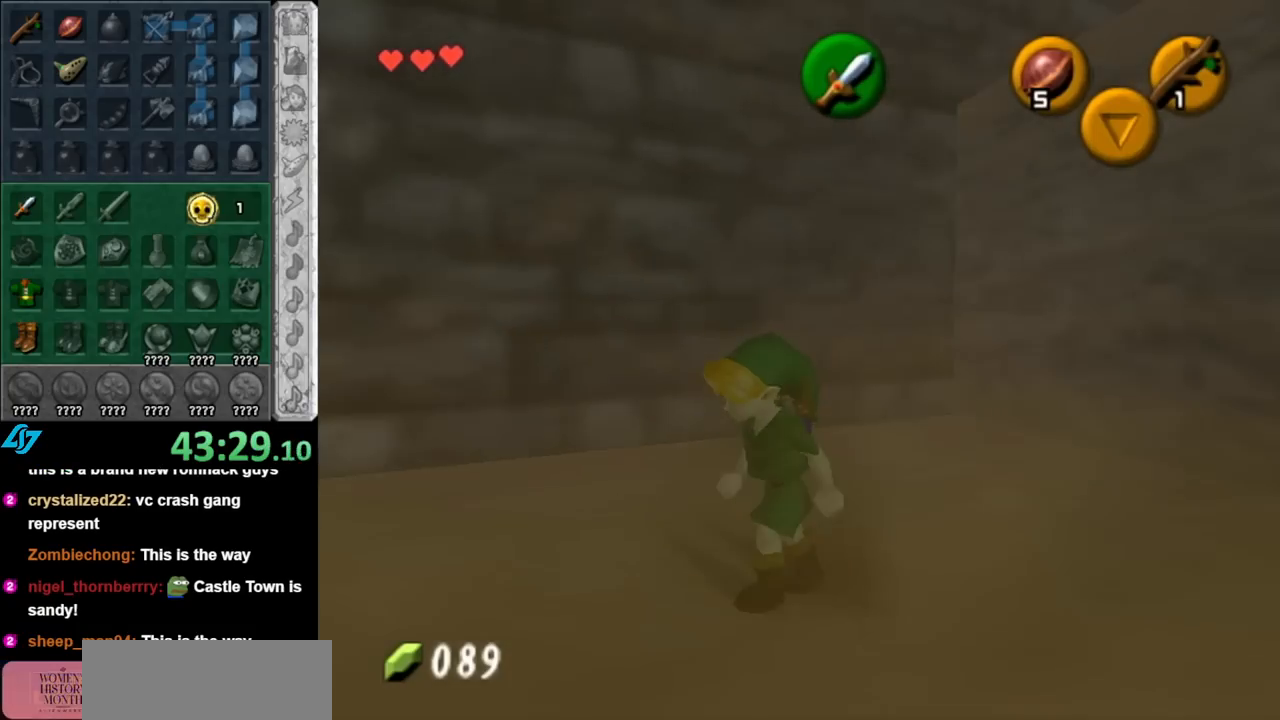
{"buttons": [], "left_stick": "up-left", "right_stick": "center", "events": [[117, "A", "up"], [217, "A", "down"], [333, "A", "up"], [367, "left_stick", "up-left"]]}
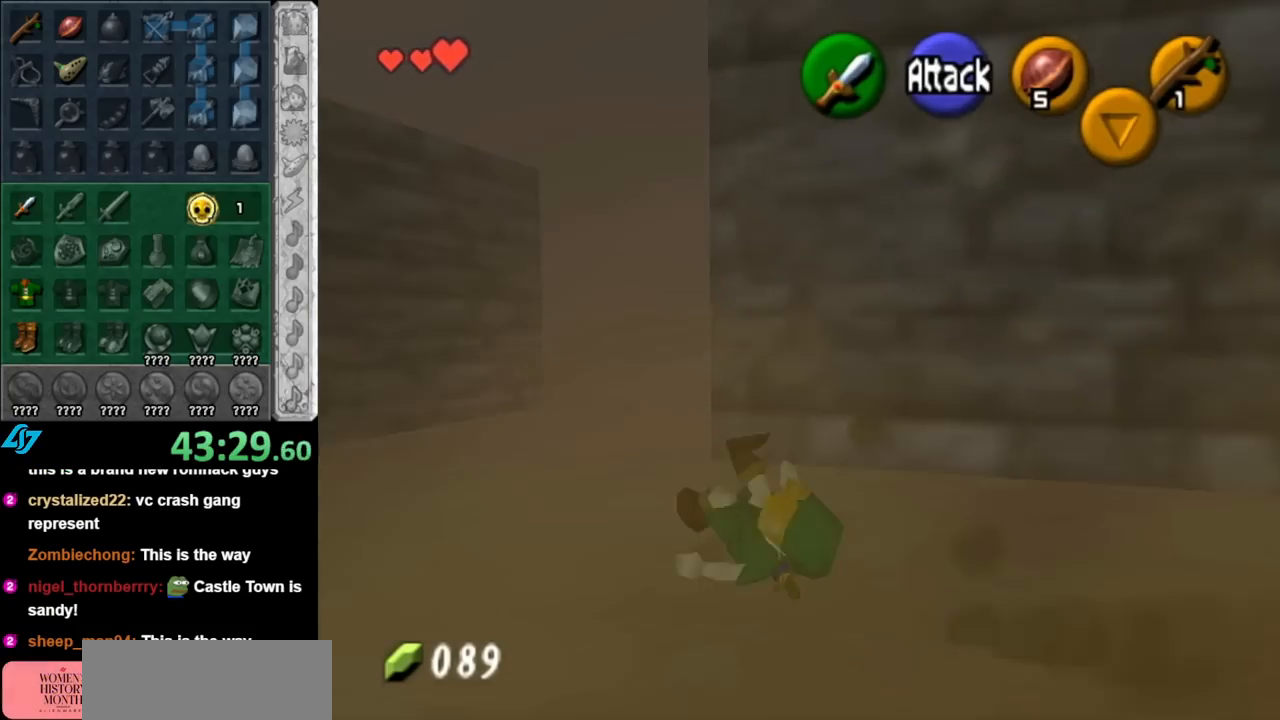
{"buttons": [], "left_stick": "up", "right_stick": "center", "events": [[33, "left_stick", "up"], [317, "A", "down"], [433, "A", "up"]]}
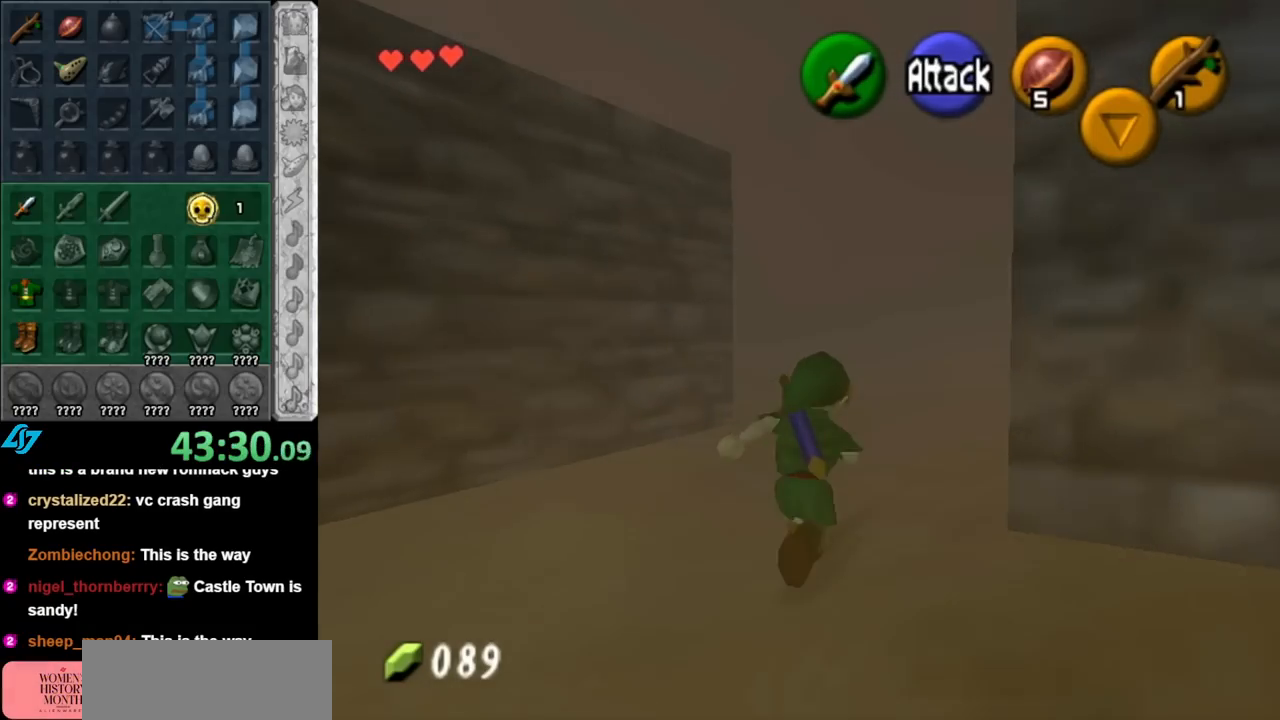
{"buttons": [], "left_stick": "up", "right_stick": "center", "events": []}
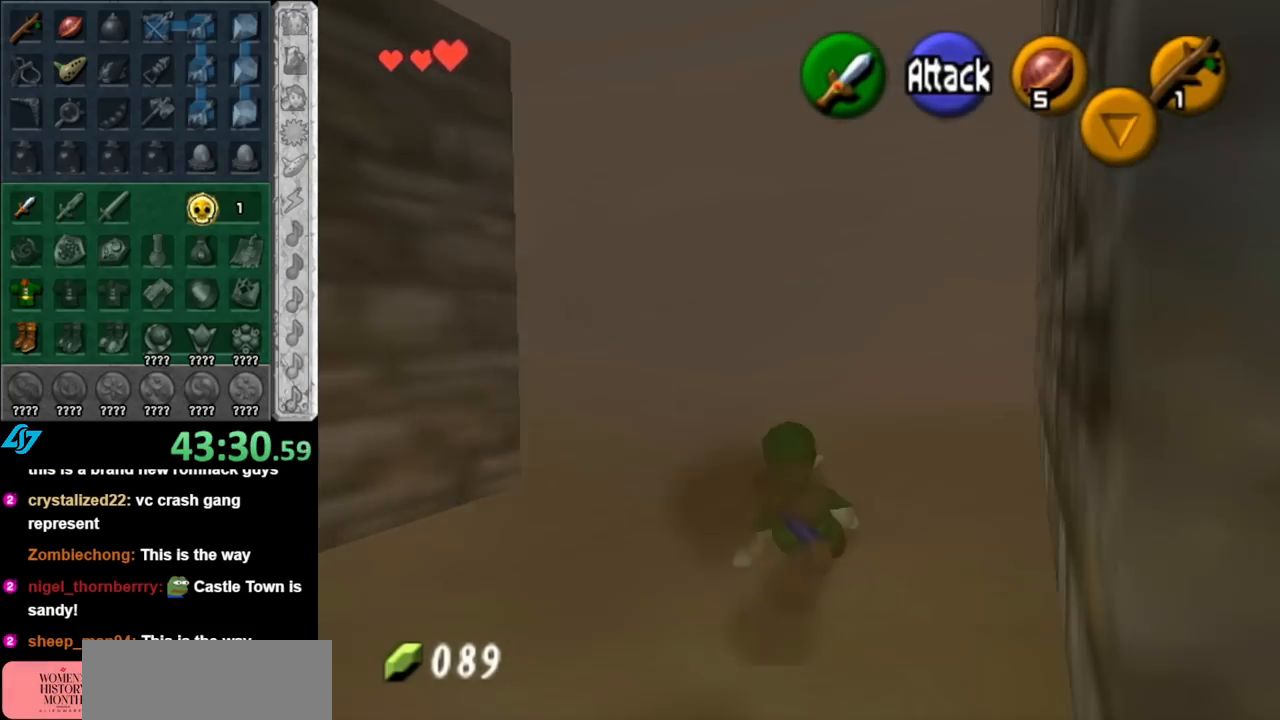
{"buttons": [], "left_stick": "up", "right_stick": "center", "events": [[100, "A", "down"], [250, "A", "up"]]}
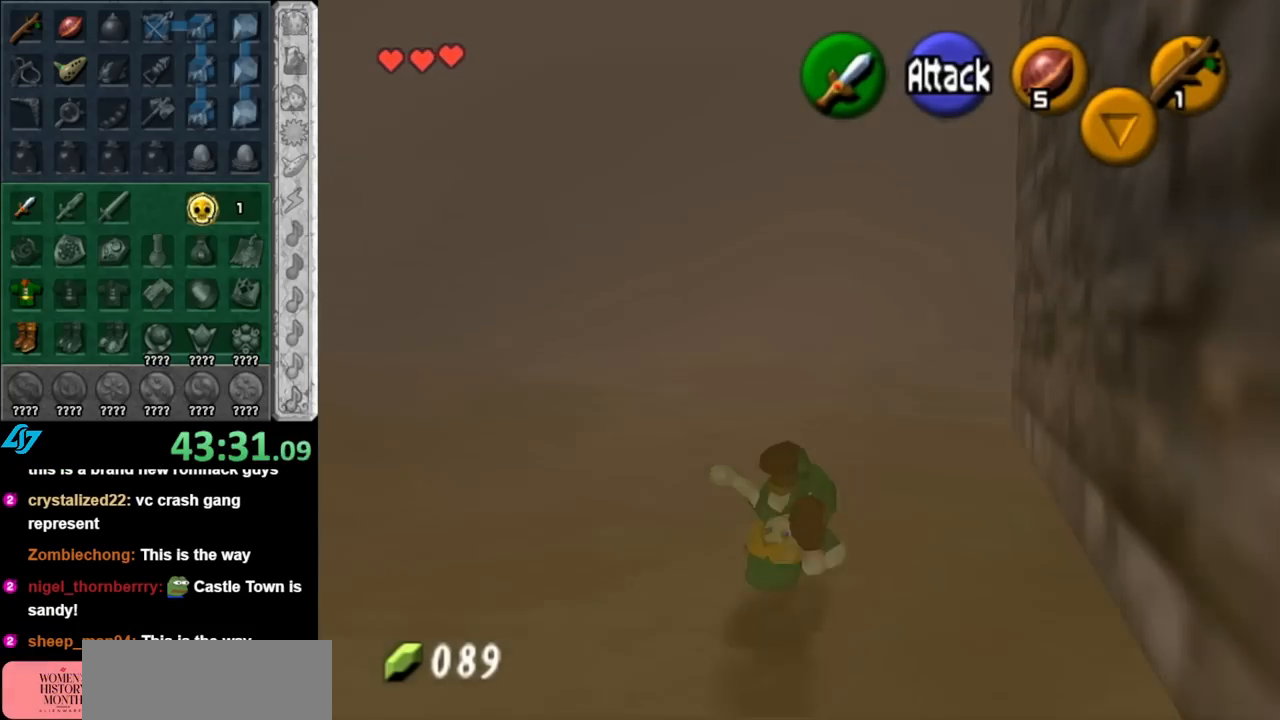
{"buttons": ["A"], "left_stick": "up", "right_stick": "center", "events": [[400, "A", "down"]]}
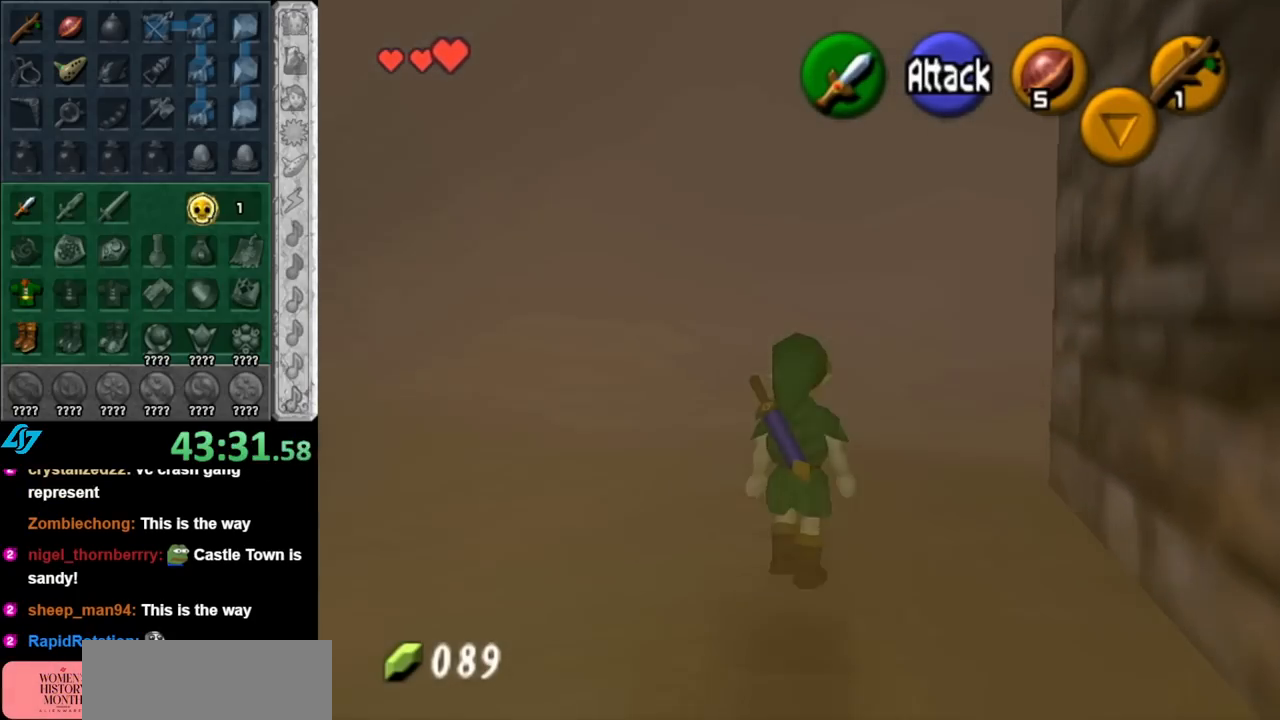
{"buttons": [], "left_stick": "up", "right_stick": "center", "events": [[67, "A", "up"]]}
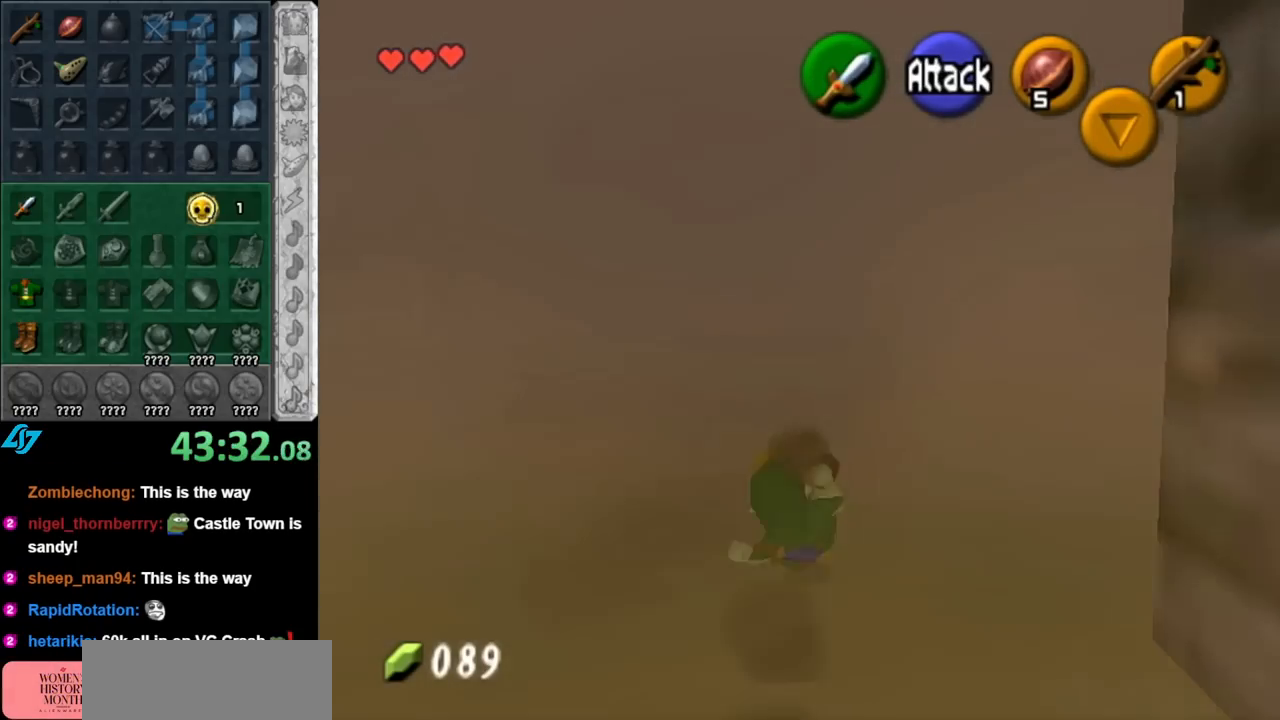
{"buttons": [], "left_stick": "up", "right_stick": "center", "events": [[183, "A", "down"], [350, "A", "up"]]}
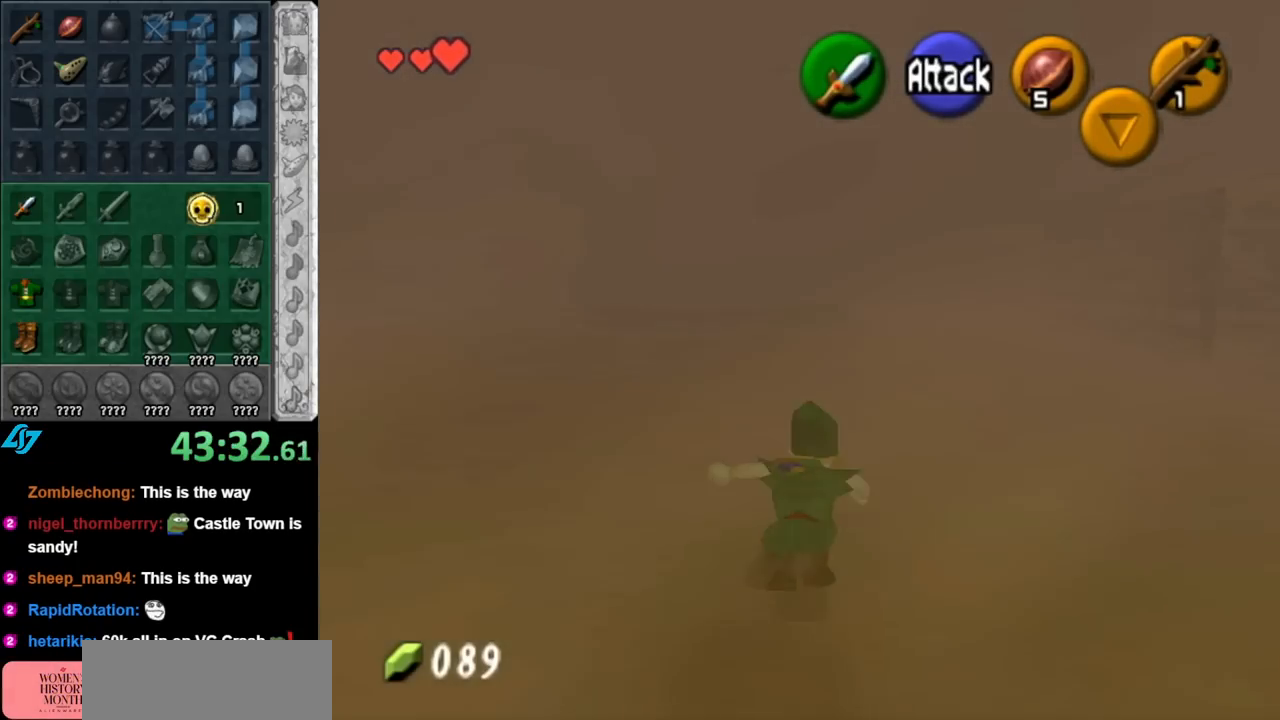
{"buttons": ["A"], "left_stick": "up", "right_stick": "center", "events": [[500, "A", "down"]]}
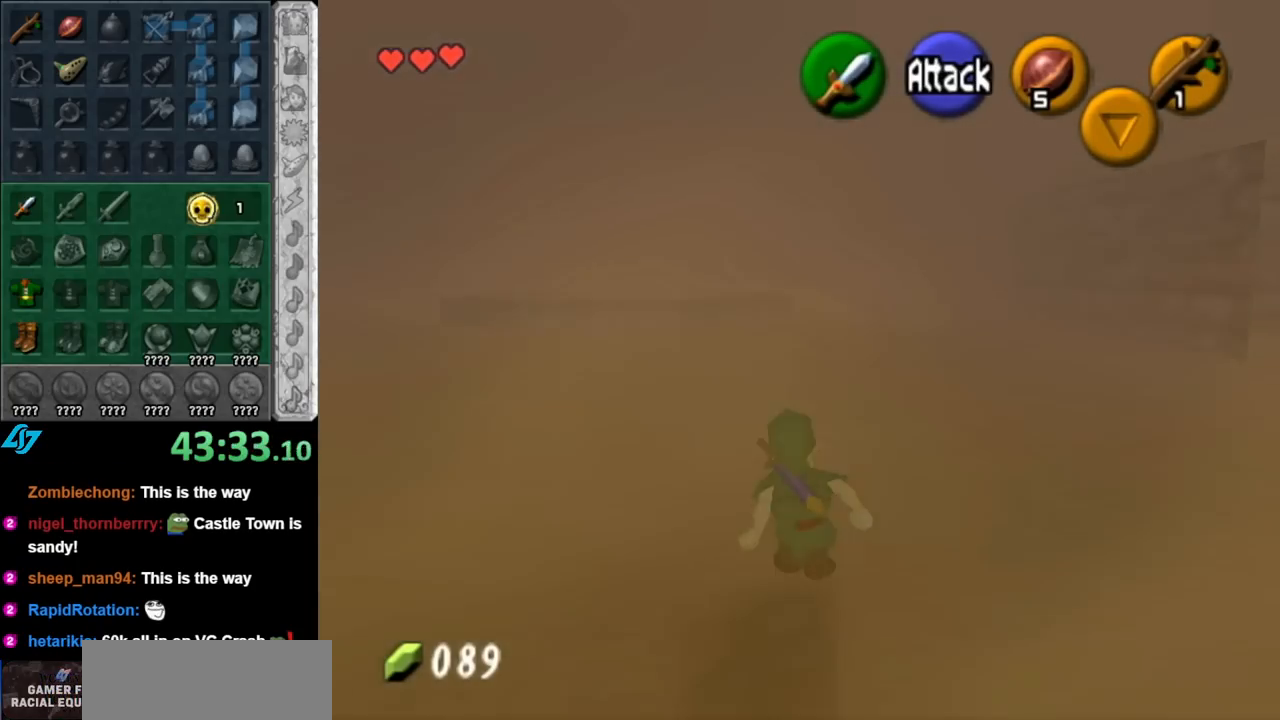
{"buttons": [], "left_stick": "up", "right_stick": "center", "events": [[150, "A", "up"]]}
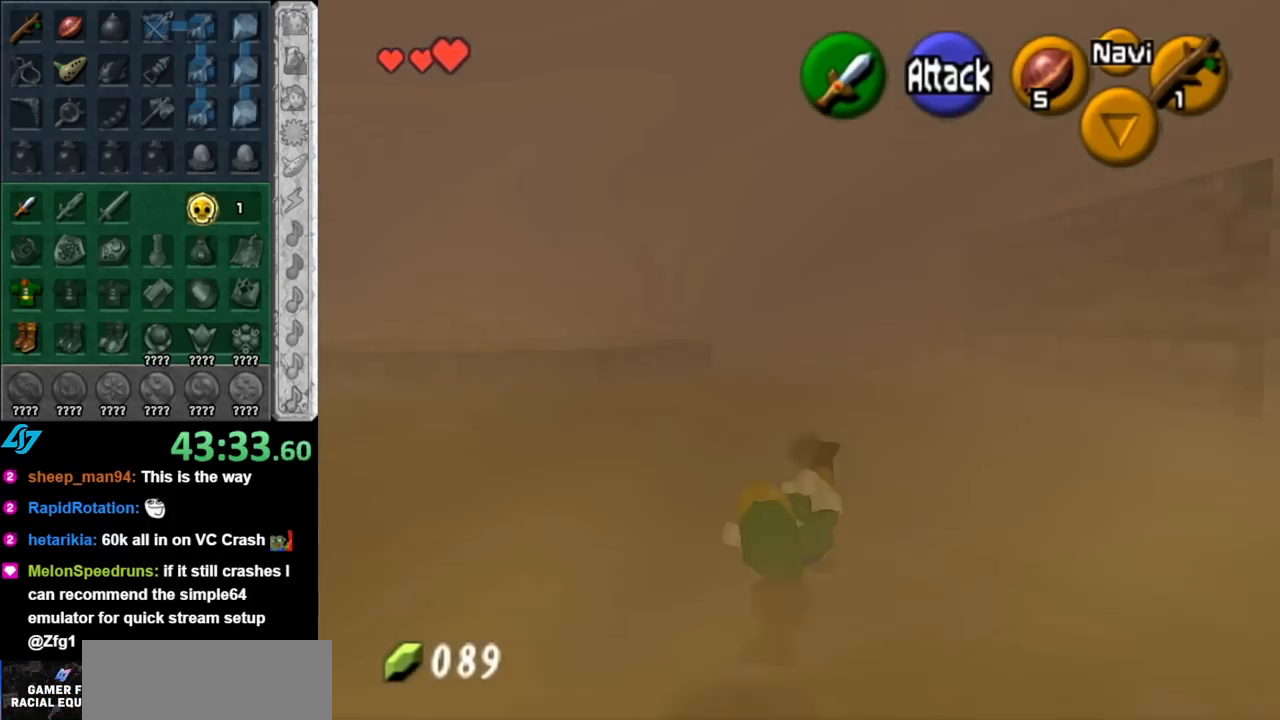
{"buttons": [], "left_stick": "up", "right_stick": "center", "events": [[317, "A", "down"], [467, "A", "up"]]}
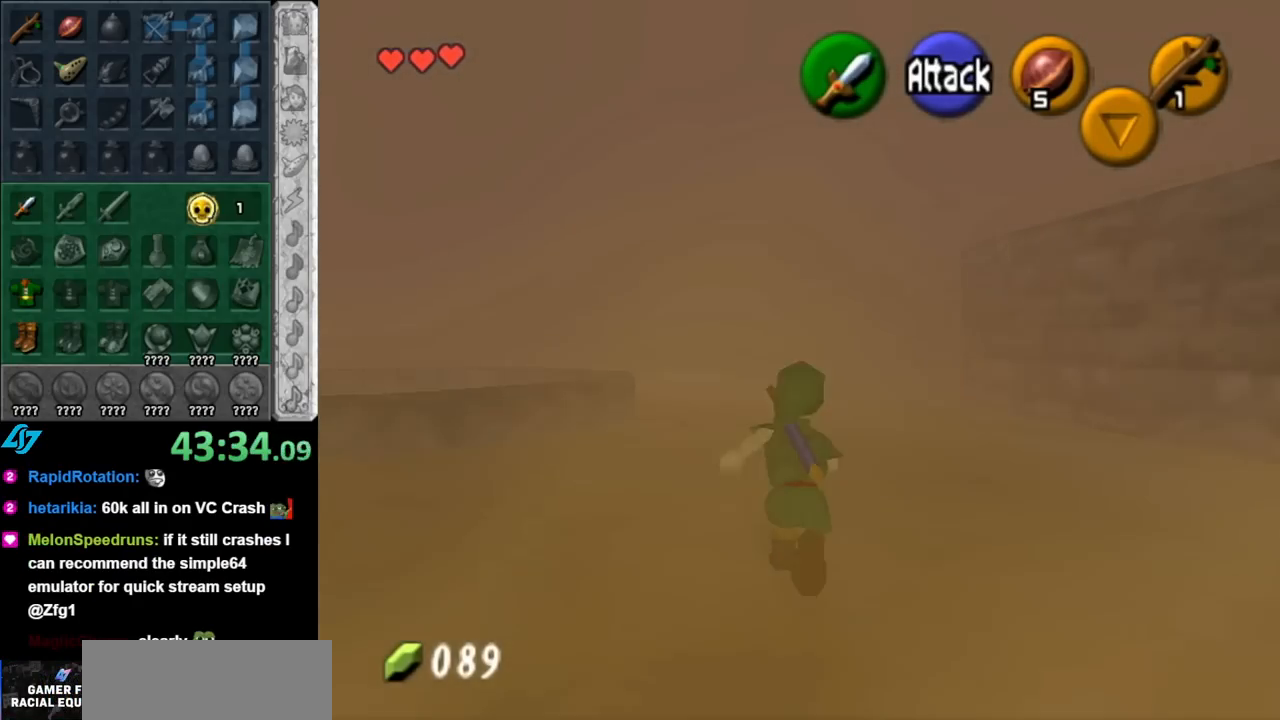
{"buttons": [], "left_stick": "up", "right_stick": "center", "events": []}
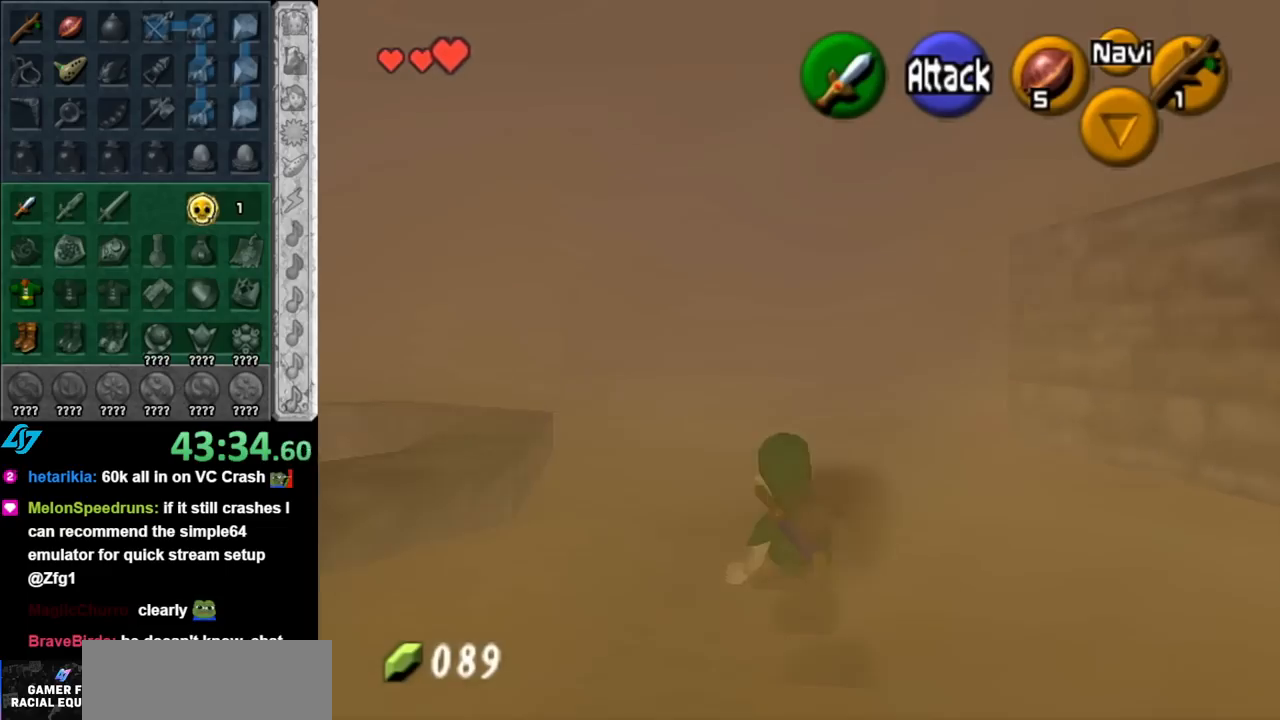
{"buttons": [], "left_stick": "up", "right_stick": "center", "events": [[117, "A", "down"], [317, "A", "up"]]}
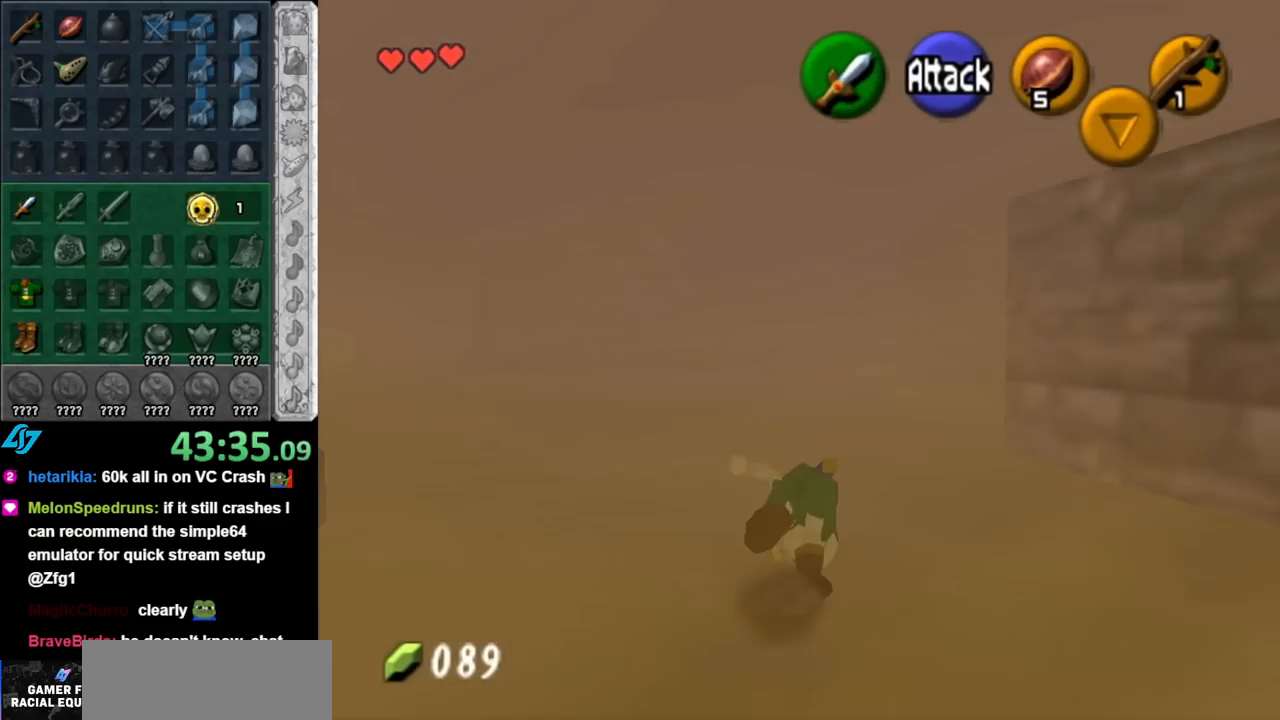
{"buttons": ["A"], "left_stick": "up", "right_stick": "center", "events": [[467, "A", "down"]]}